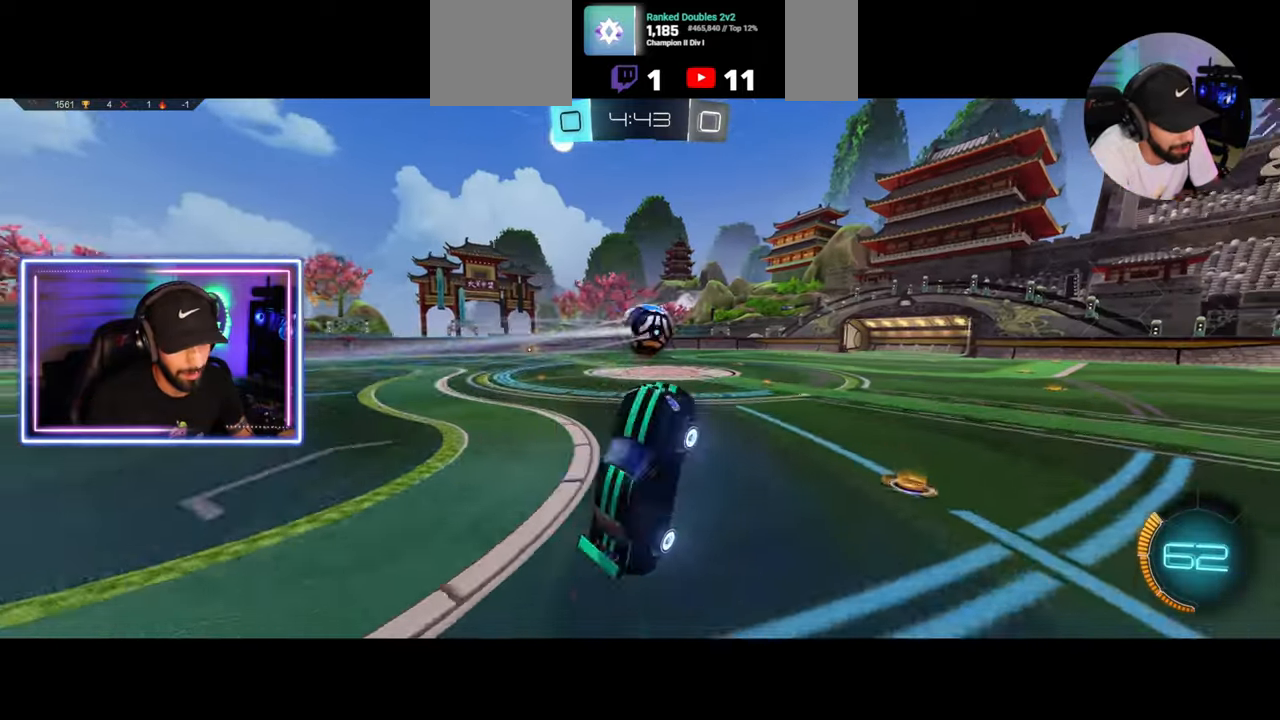
Gameplay with keyboard and mouse; each line is a JSON object with the keys and mouse buttons held at the frame after it. "events" lists presses ("down") and releases ("up") of "a", "ctrl", "d", "e", "q", "s", "shift", "space", "w", "mouse_left", "mouse_wheel", "mouse_right", "mouse_mb4" and "mouse_mb5" between this image and that frame as [ms after this image, input, new state], when the widget could be followed in between. "mouse_left", "mouse_wheel", "mouse_right", "mouse_mb4", "mouse_mb5" = the "left", "wheel", "right", "mb4", "mb5" buttons of the "mouse" list. No other keys are recorded. "wheel" means that the mouse wheel is clicked or scrolled. Mouse movement is not recorded.
{"keys": ["a", "w"], "mouse": ["left"], "events": [[208, "a", "down"], [208, "w", "down"], [292, "mouse_left", "down"]]}
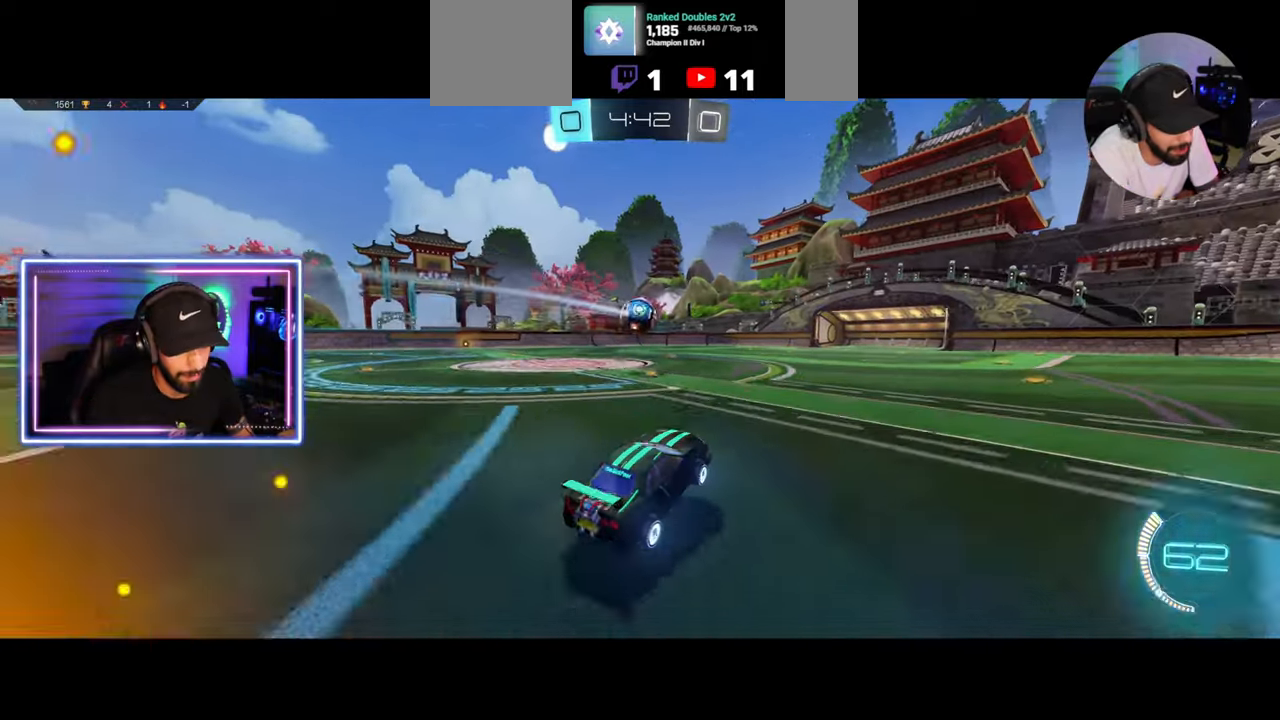
{"keys": [], "mouse": [], "events": [[42, "mouse_right", "down"], [125, "a", "up"], [125, "e", "down"], [125, "mouse_left", "up"], [167, "mouse_right", "up"], [250, "mouse_right", "down"], [333, "mouse_right", "up"], [458, "w", "up"], [500, "e", "up"]]}
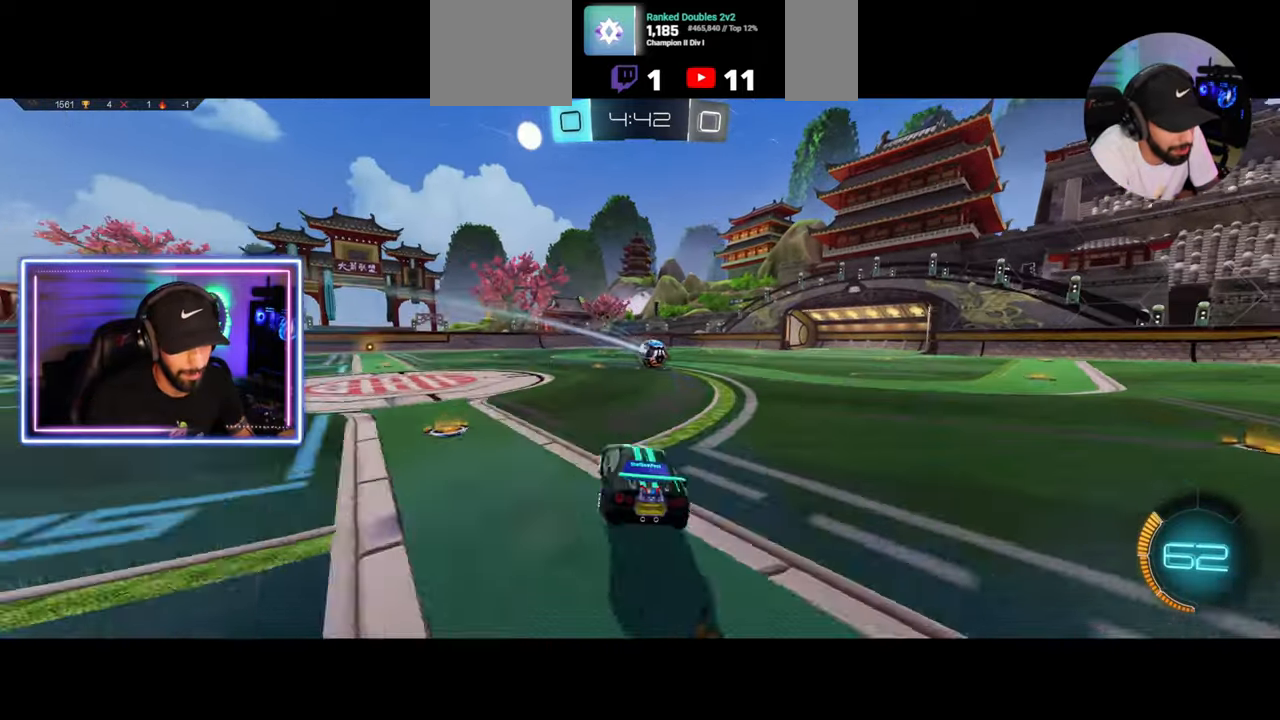
{"keys": [], "mouse": [], "events": []}
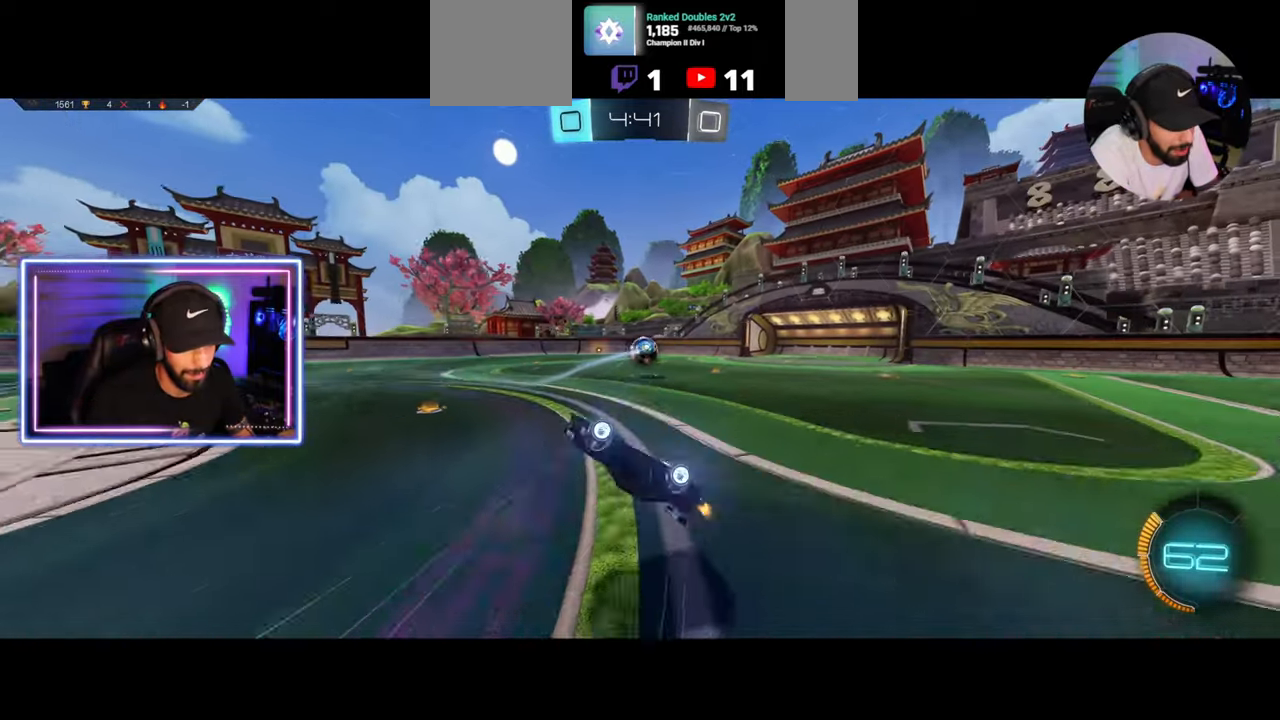
{"keys": ["w"], "mouse": ["left"], "events": [[417, "mouse_left", "down"], [417, "w", "down"]]}
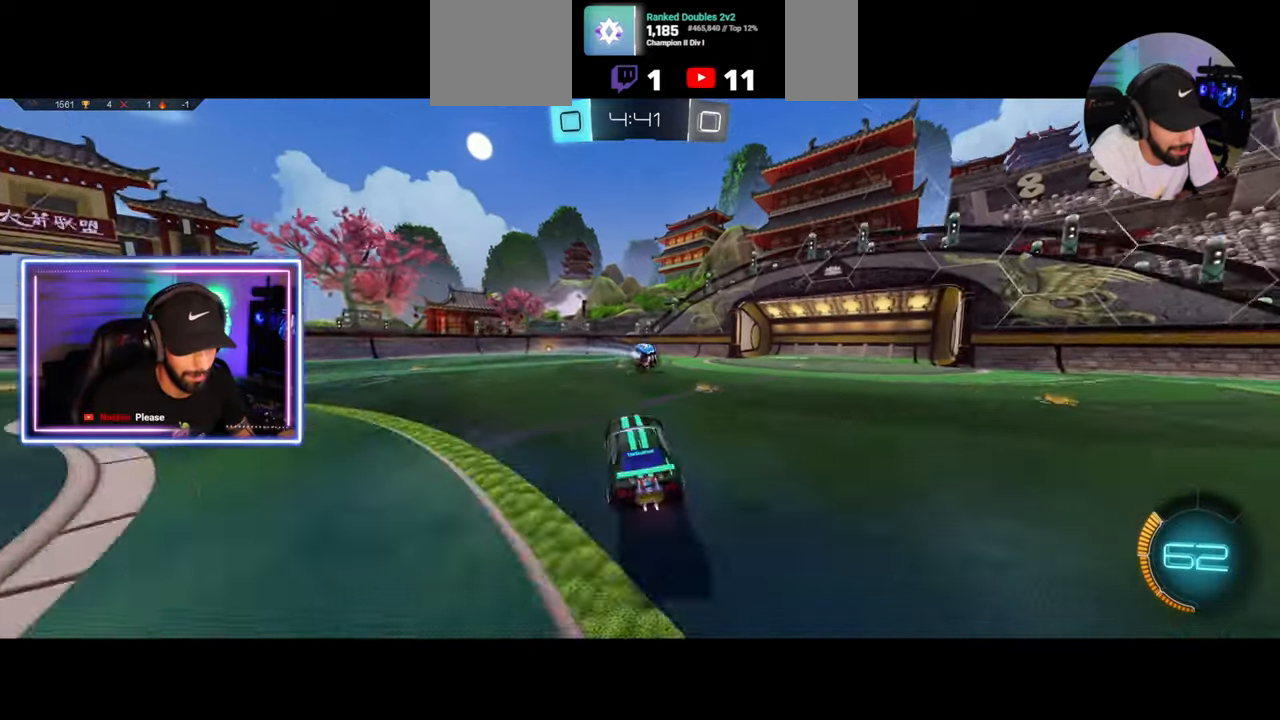
{"keys": ["w"], "mouse": [], "events": [[42, "mouse_left", "up"], [375, "a", "down"], [458, "a", "up"]]}
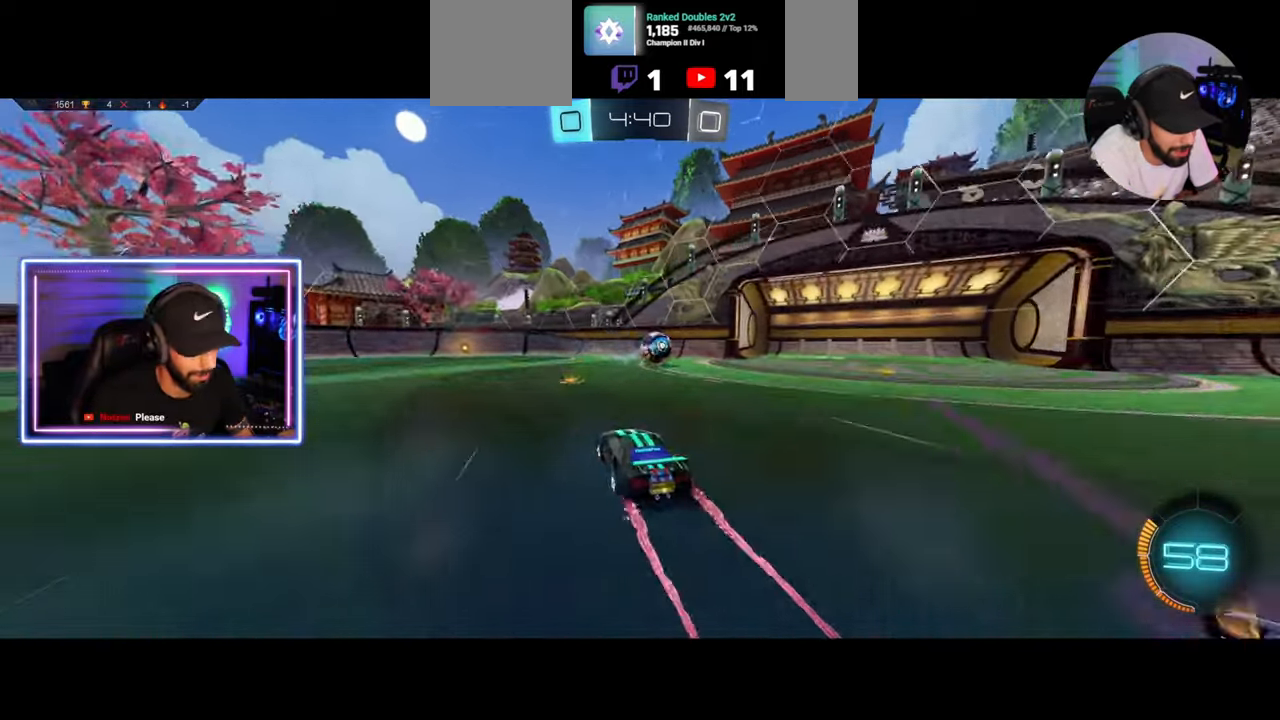
{"keys": ["w"], "mouse": [], "events": []}
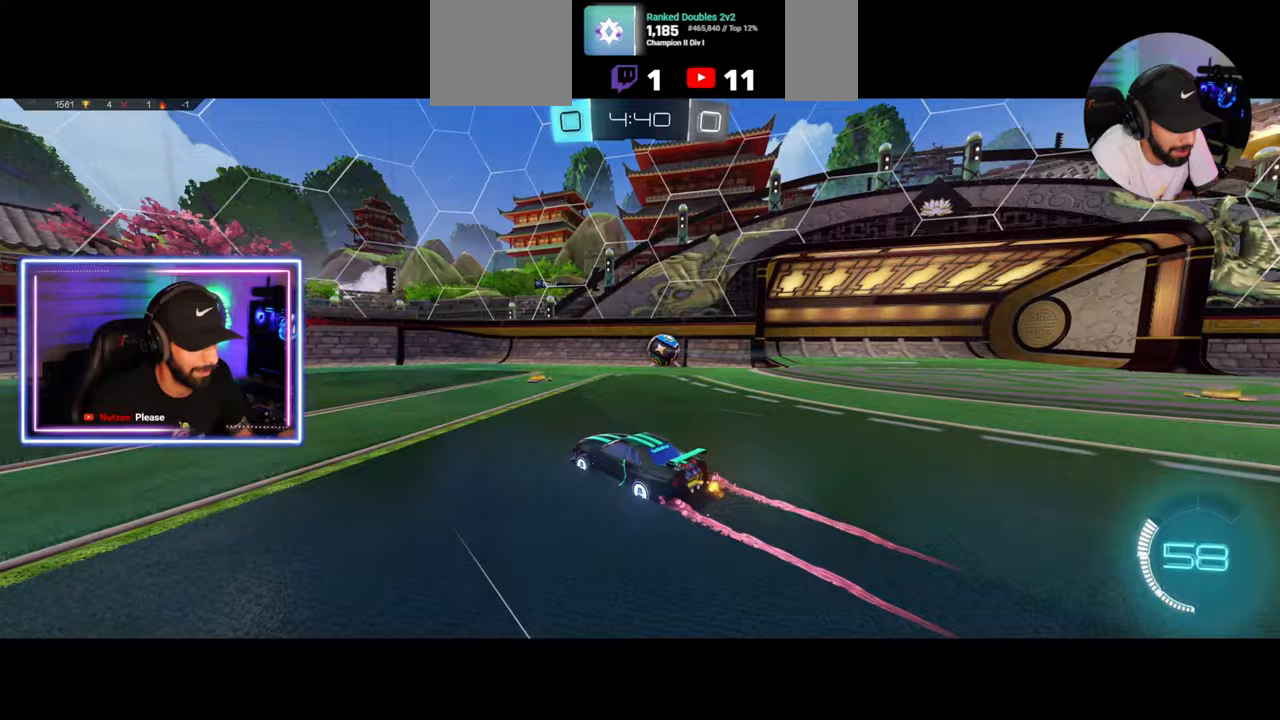
{"keys": ["a", "w"], "mouse": [], "events": [[125, "a", "down"], [375, "a", "up"], [458, "a", "down"]]}
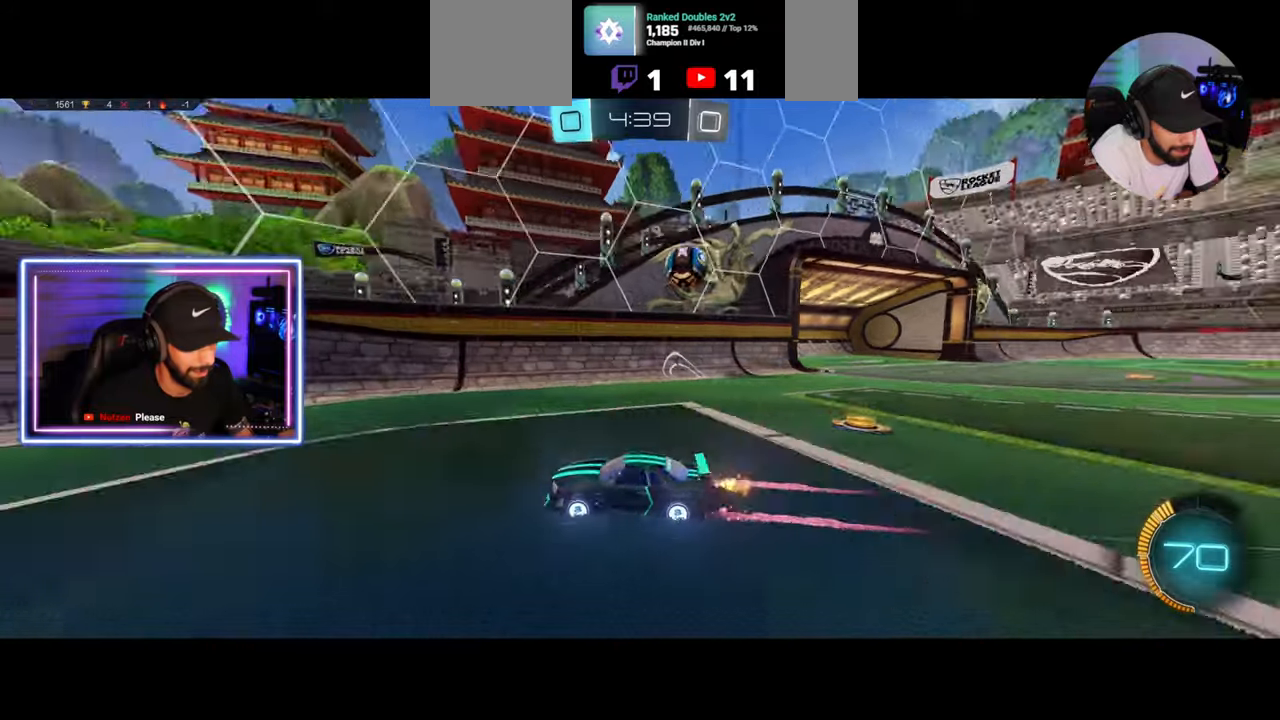
{"keys": ["a", "w"], "mouse": [], "events": []}
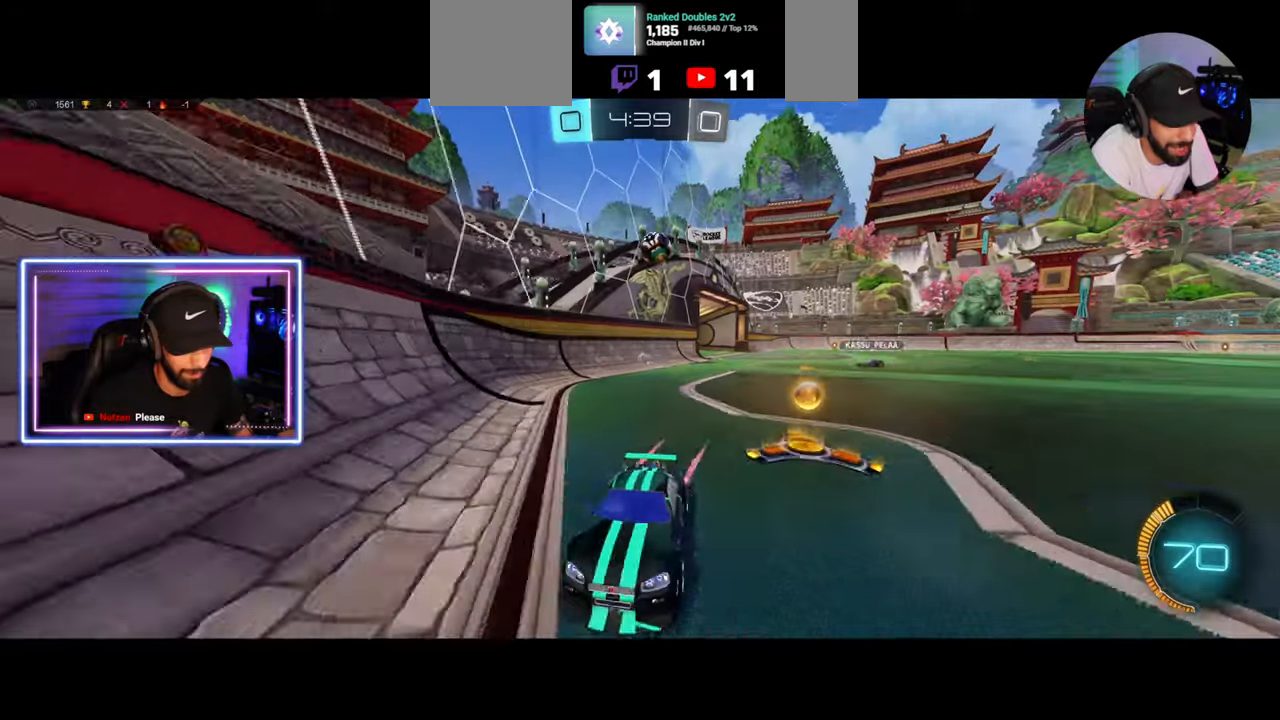
{"keys": ["w"], "mouse": [], "events": [[167, "a", "up"]]}
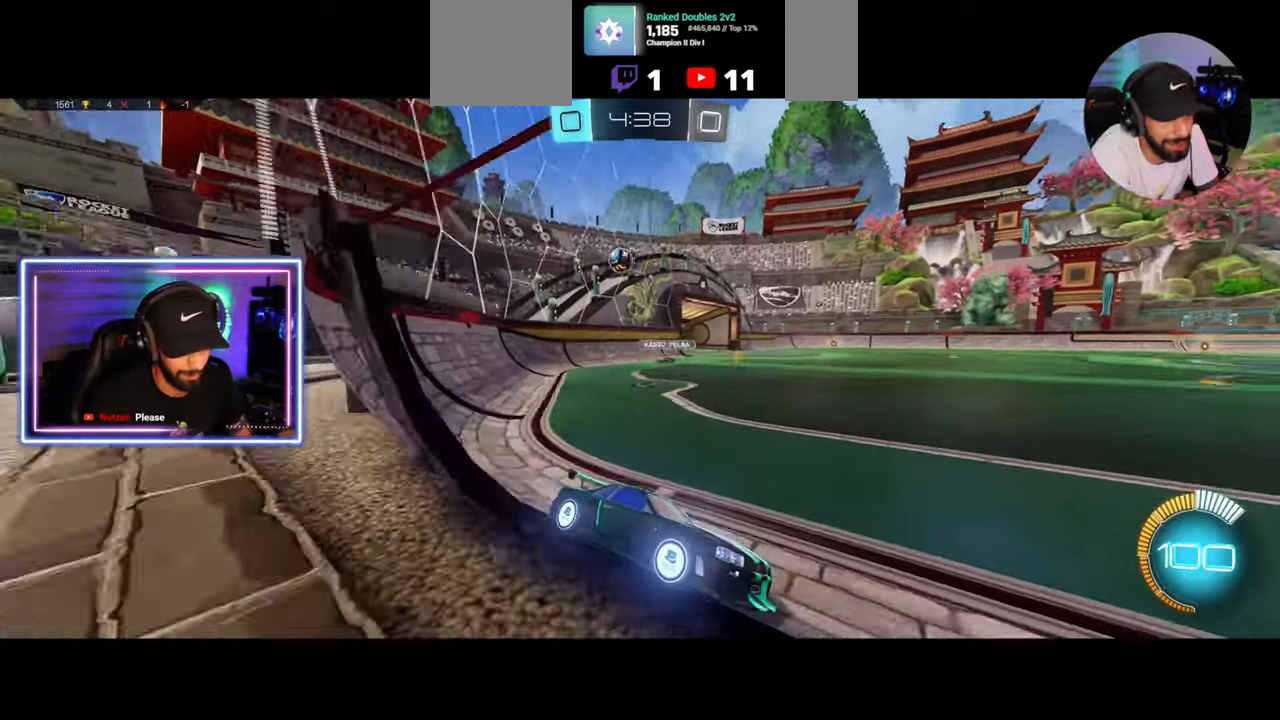
{"keys": ["w"], "mouse": [], "events": []}
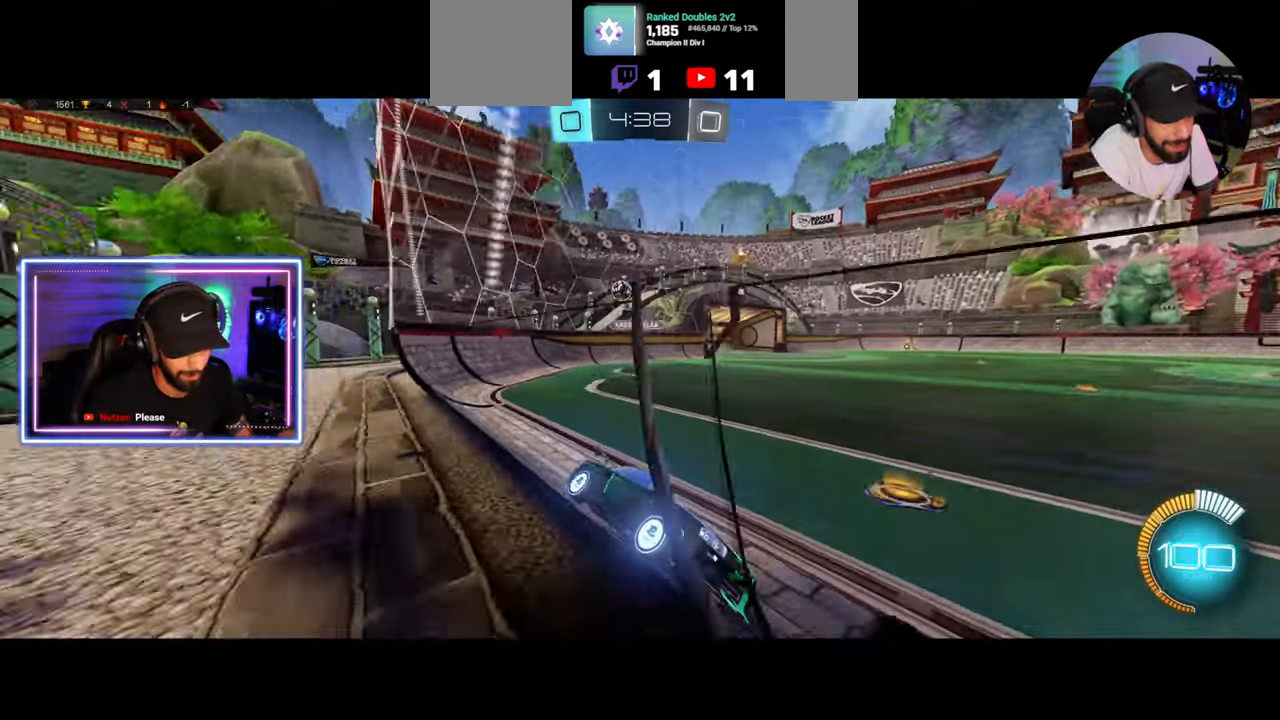
{"keys": ["w"], "mouse": [], "events": []}
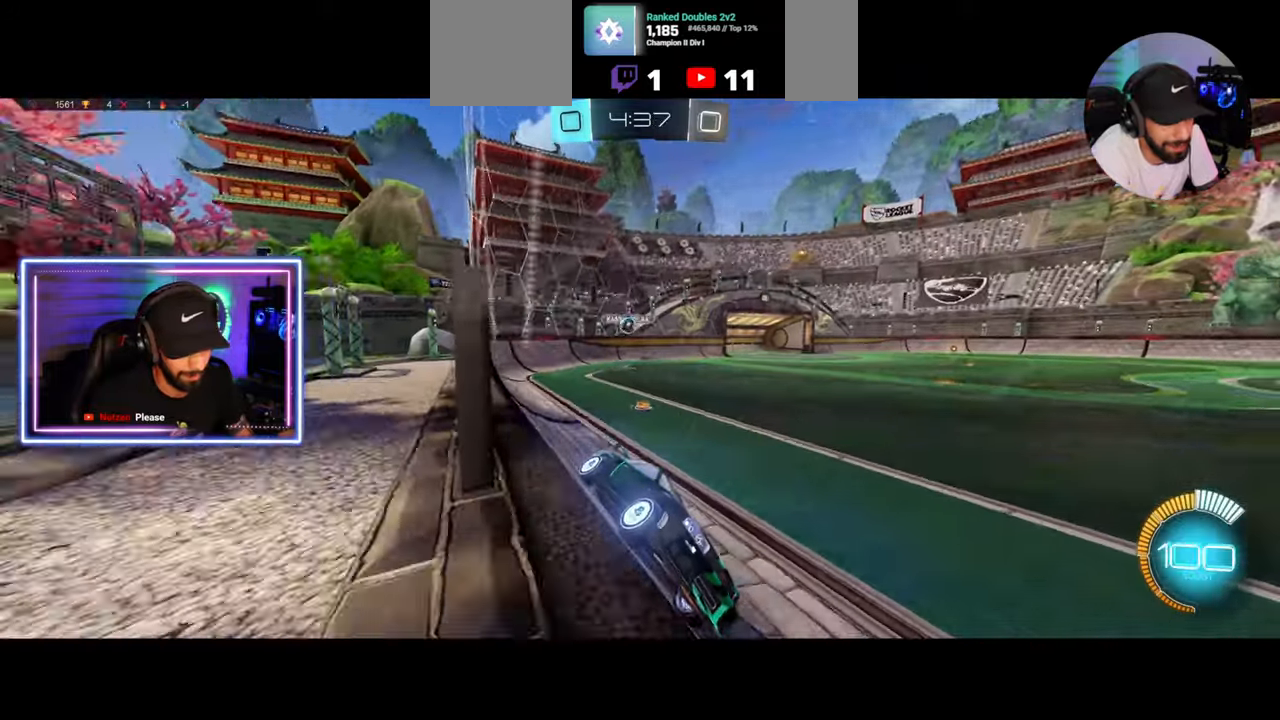
{"keys": ["a", "w"], "mouse": [], "events": [[42, "a", "down"], [83, "shift", "down"], [292, "shift", "up"]]}
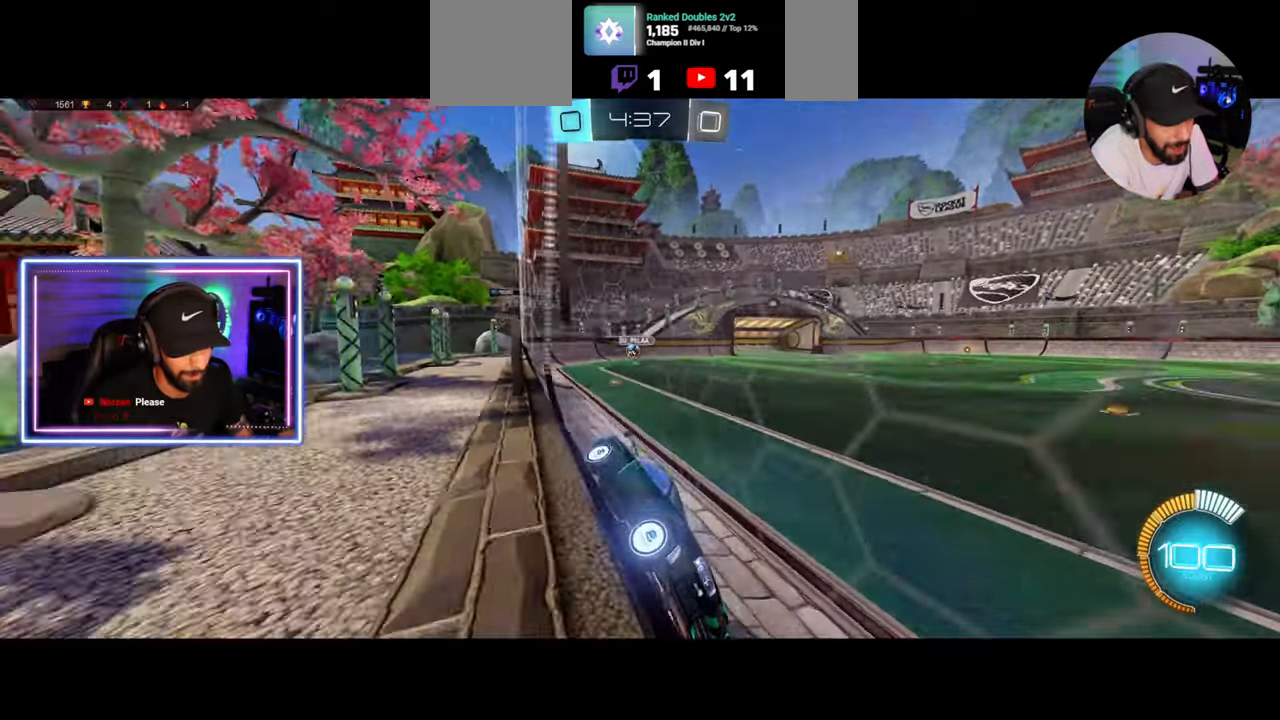
{"keys": ["a", "w"], "mouse": [], "events": []}
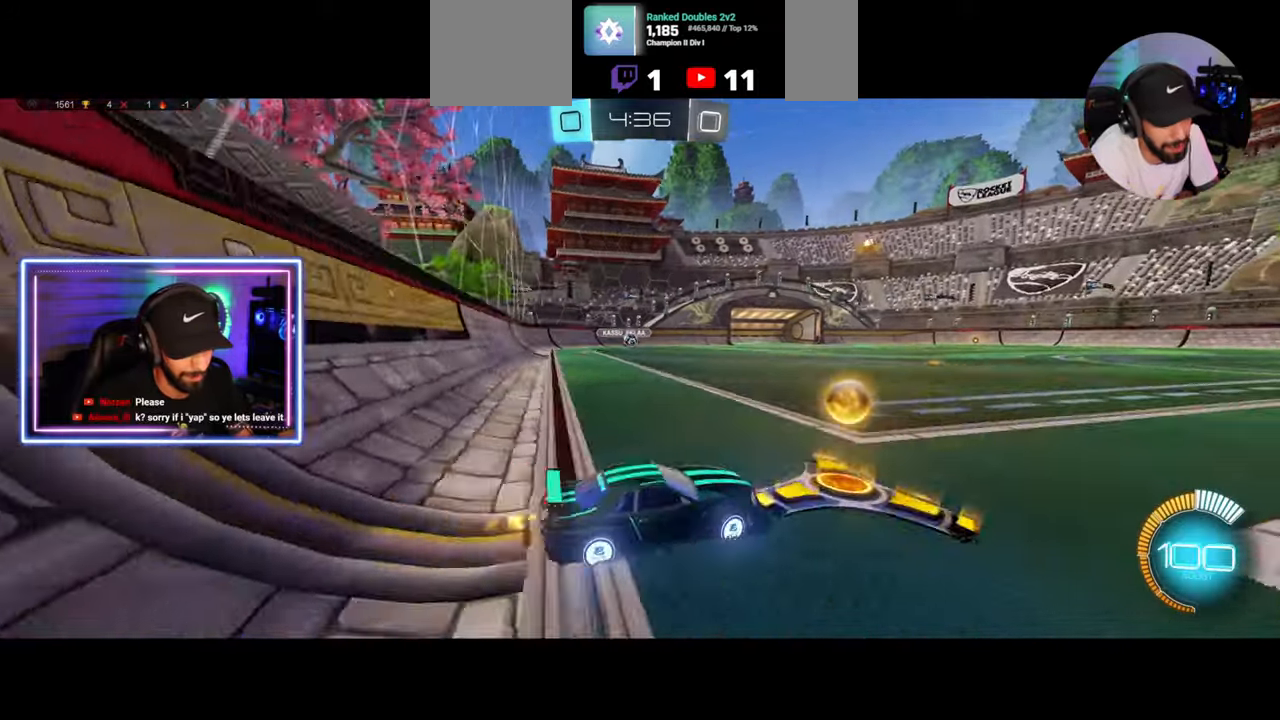
{"keys": ["w"], "mouse": [], "events": [[125, "a", "up"], [375, "d", "down"], [458, "d", "up"]]}
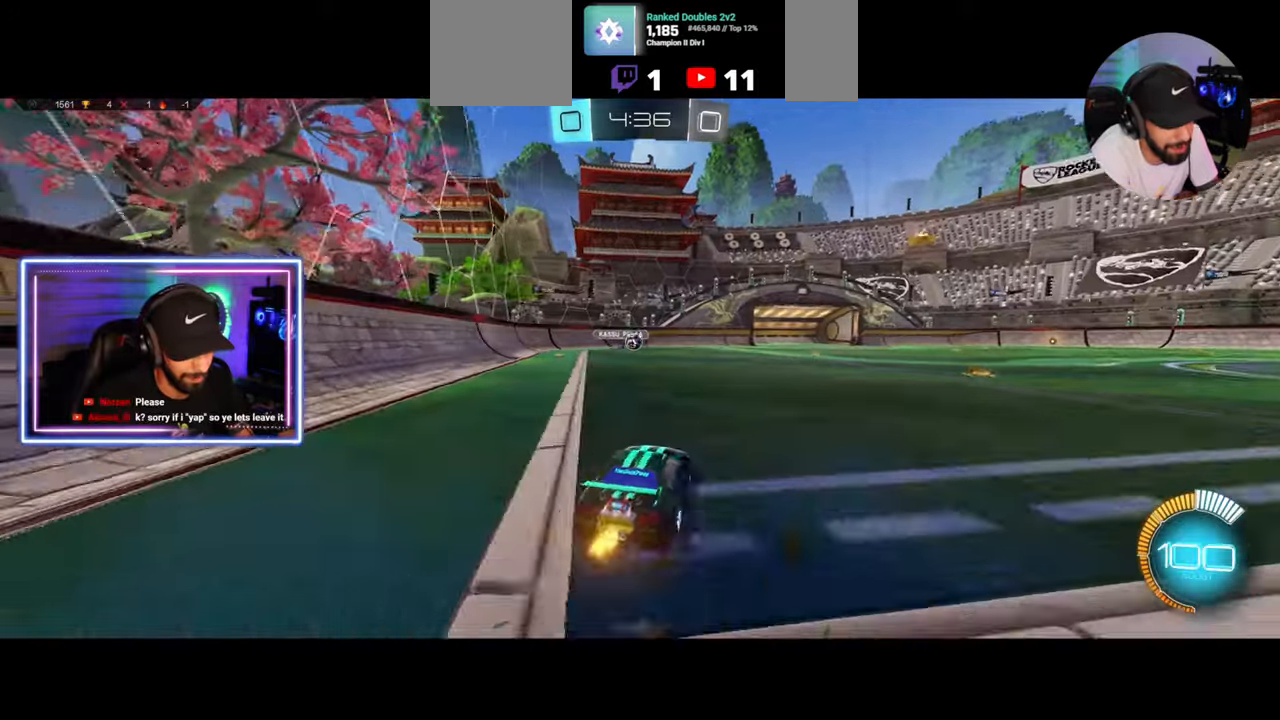
{"keys": ["a", "w"], "mouse": [], "events": [[167, "a", "down"]]}
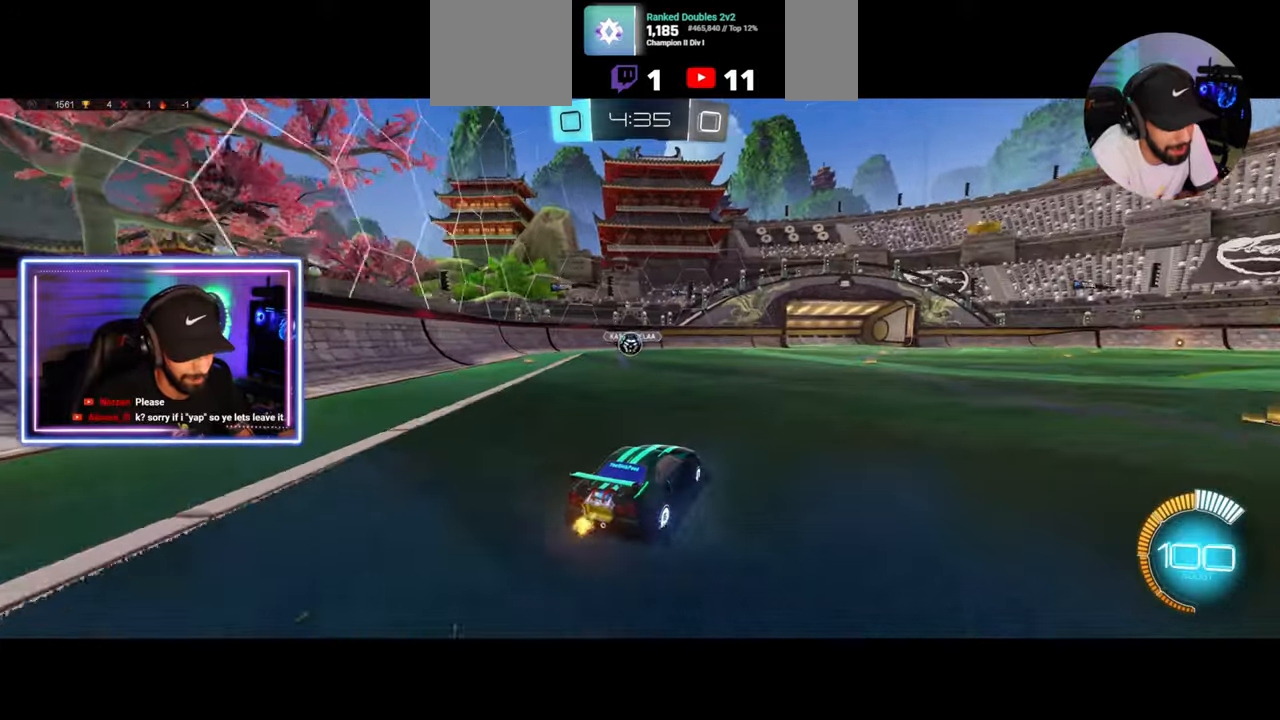
{"keys": ["w"], "mouse": ["left"], "events": [[83, "a", "up"], [167, "mouse_left", "down"], [250, "d", "down"], [458, "d", "up"]]}
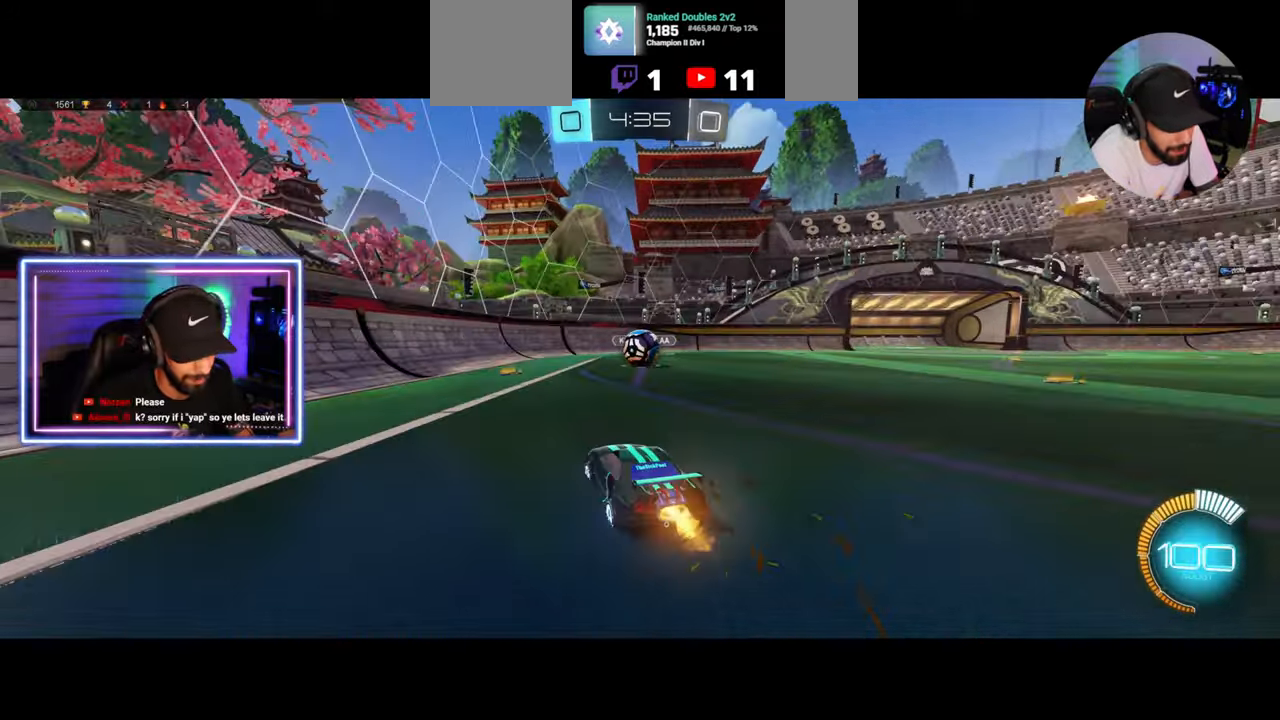
{"keys": [], "mouse": [], "events": [[42, "mouse_right", "down"], [83, "mouse_left", "up"], [125, "mouse_right", "up"], [208, "d", "down"], [208, "mouse_right", "down"], [292, "d", "up"], [292, "mouse_right", "up"], [375, "w", "up"]]}
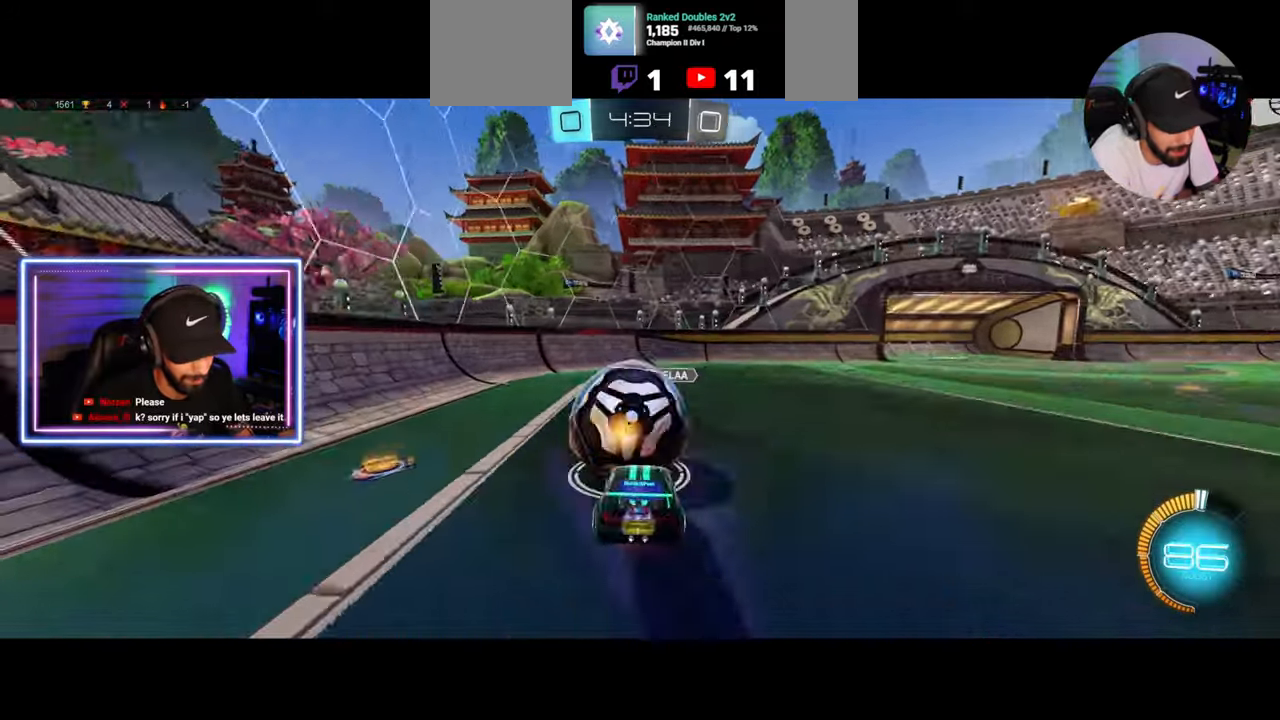
{"keys": ["a"], "mouse": [], "events": [[208, "d", "down"], [292, "w", "down"], [417, "d", "up"], [458, "w", "up"], [500, "a", "down"]]}
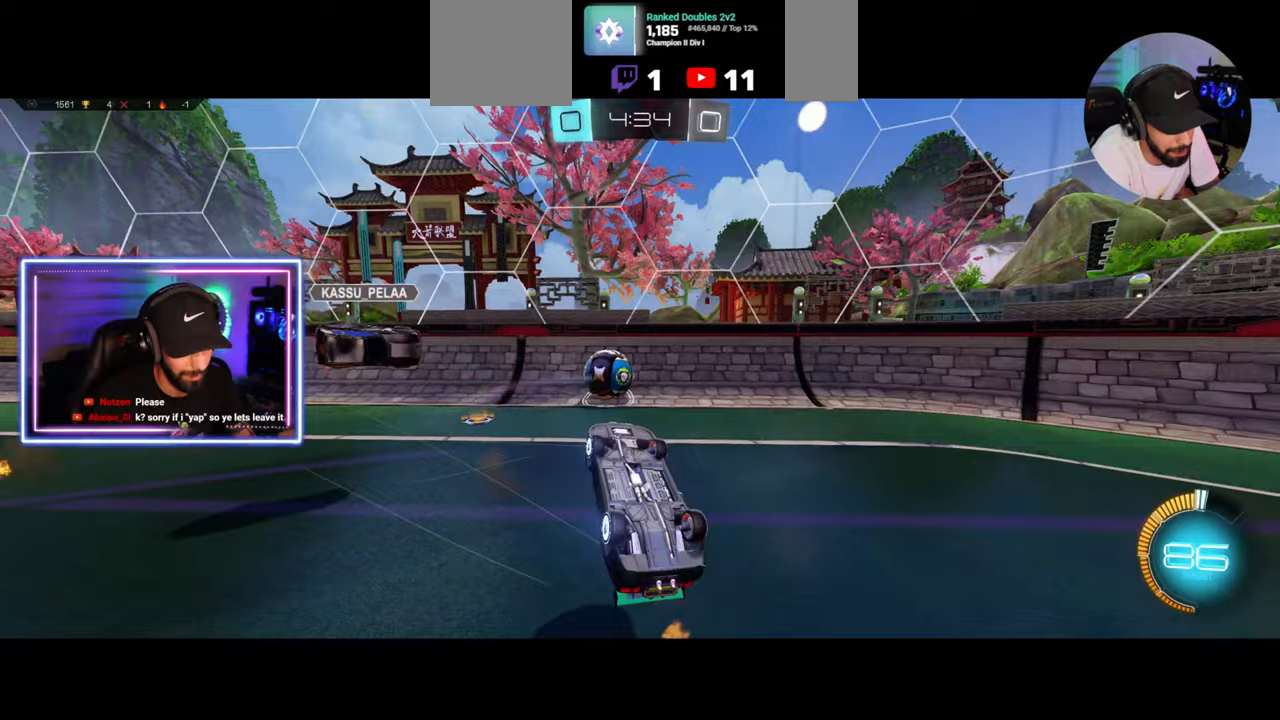
{"keys": ["a", "shift", "w"], "mouse": [], "events": [[42, "w", "down"], [458, "shift", "down"]]}
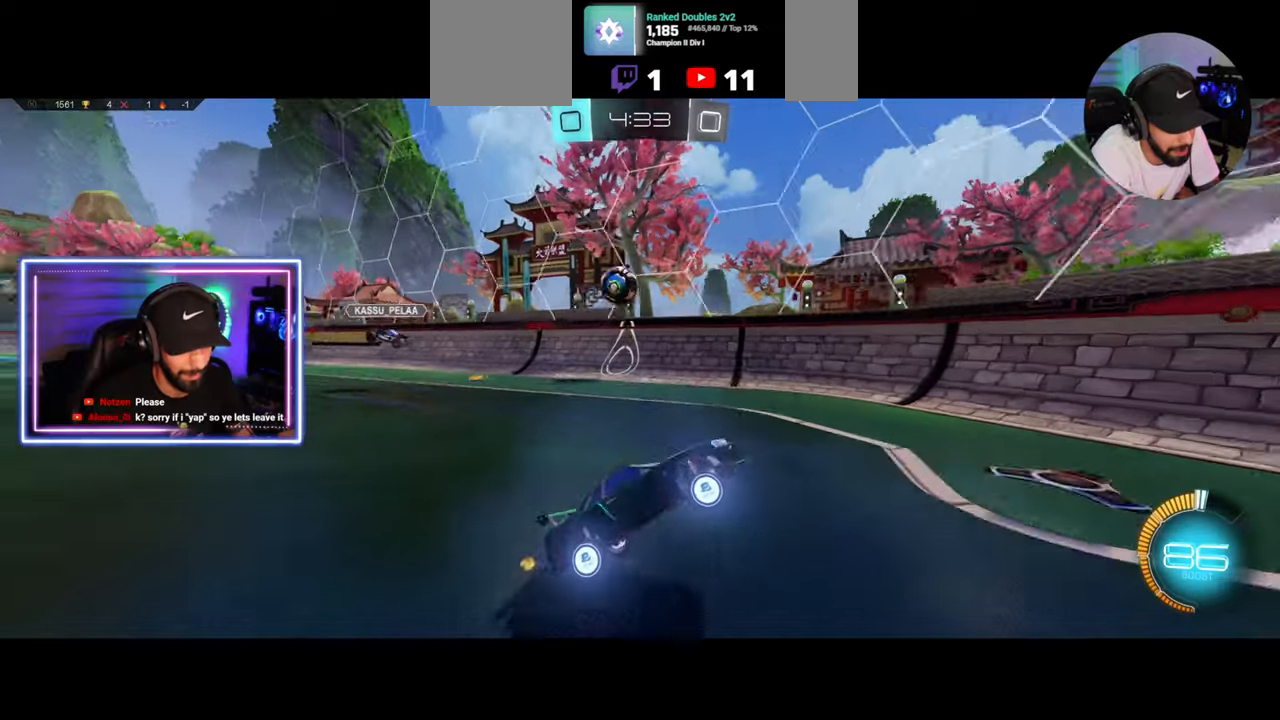
{"keys": ["a", "w"], "mouse": [], "events": [[42, "shift", "up"], [208, "shift", "down"], [250, "shift", "up"]]}
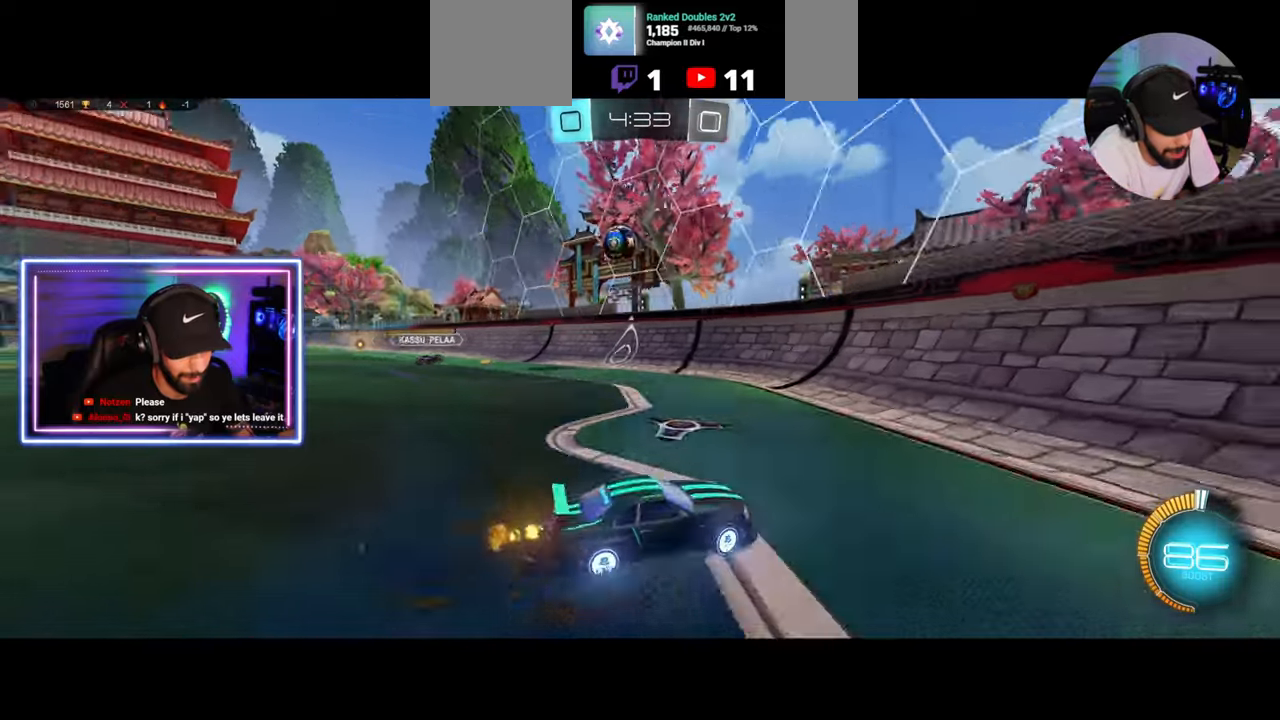
{"keys": ["w"], "mouse": ["left"], "events": [[83, "mouse_left", "down"], [125, "a", "up"], [292, "mouse_left", "up"], [375, "mouse_left", "down"]]}
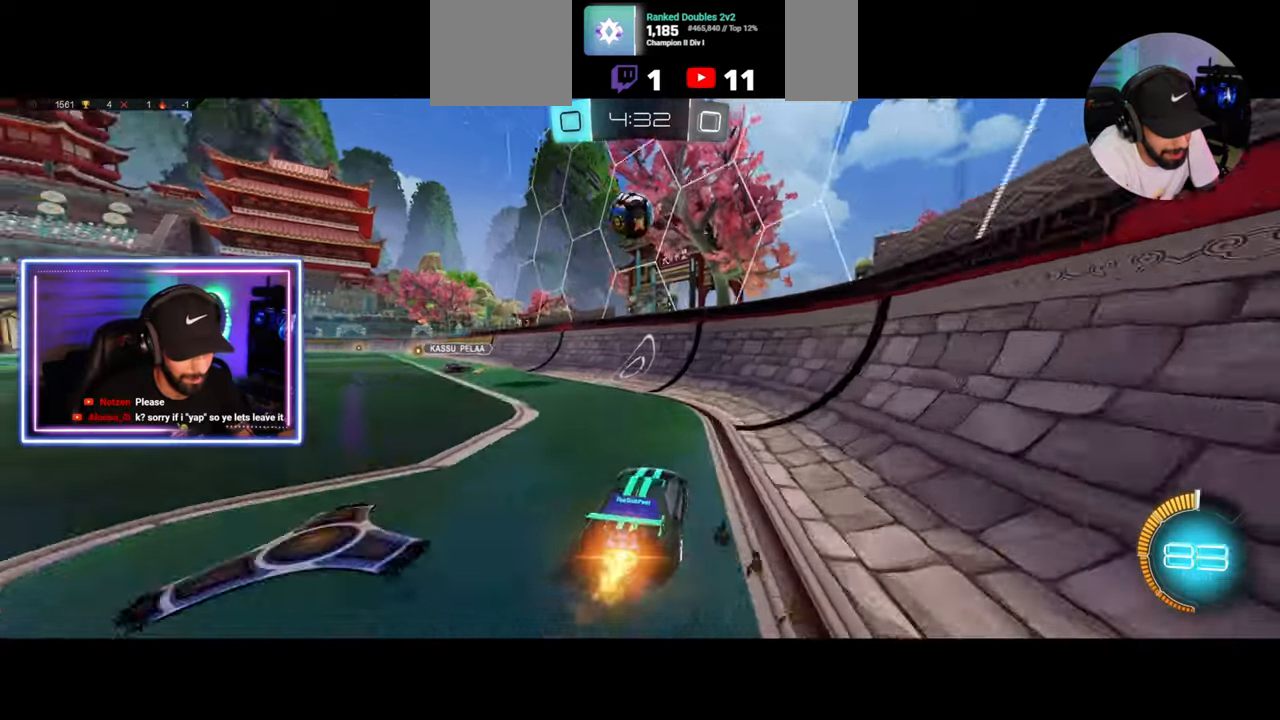
{"keys": ["d", "w"], "mouse": [], "events": [[208, "d", "down"], [208, "mouse_left", "up"]]}
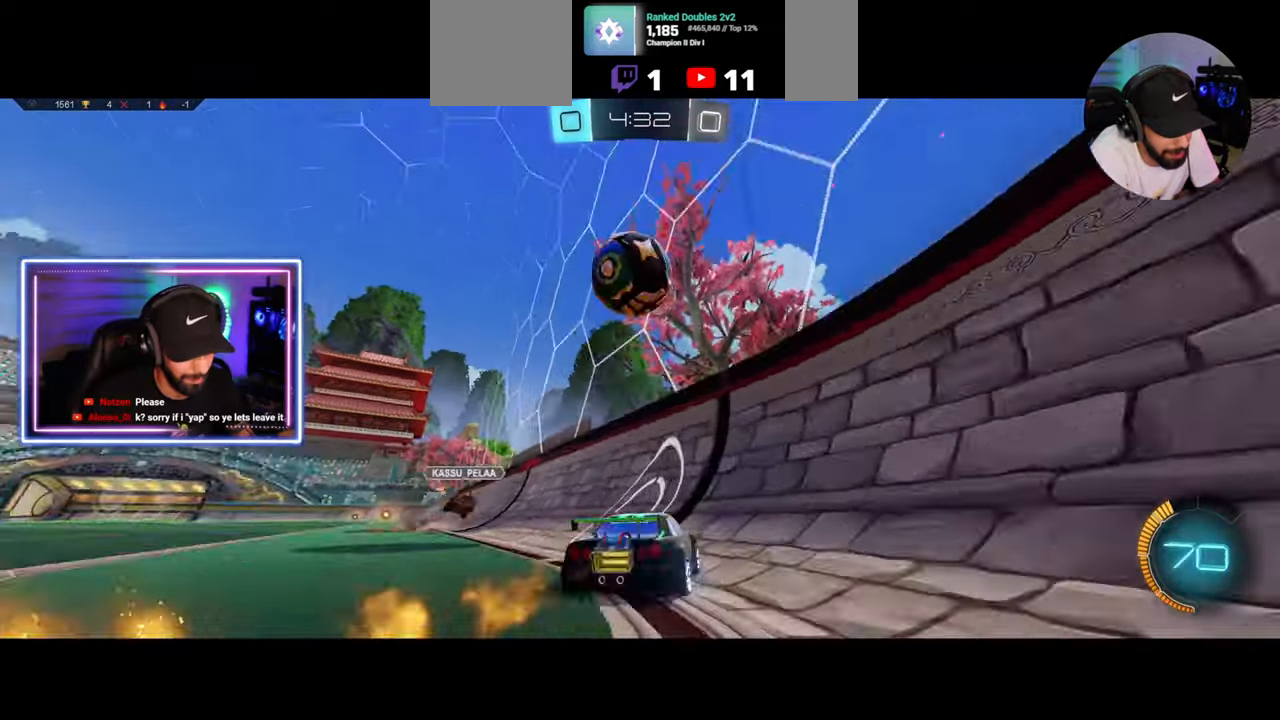
{"keys": ["d", "w"], "mouse": [], "events": [[42, "shift", "down"], [208, "shift", "up"]]}
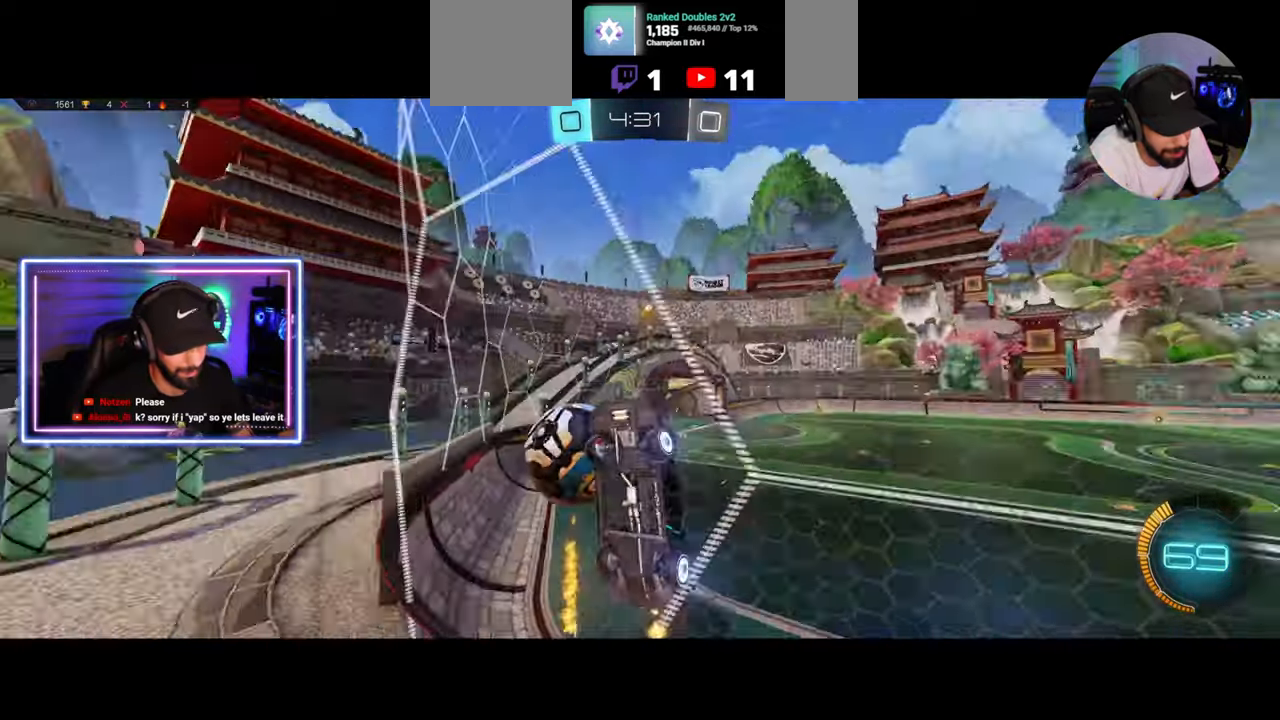
{"keys": ["d", "w"], "mouse": ["left"], "events": [[417, "mouse_left", "down"]]}